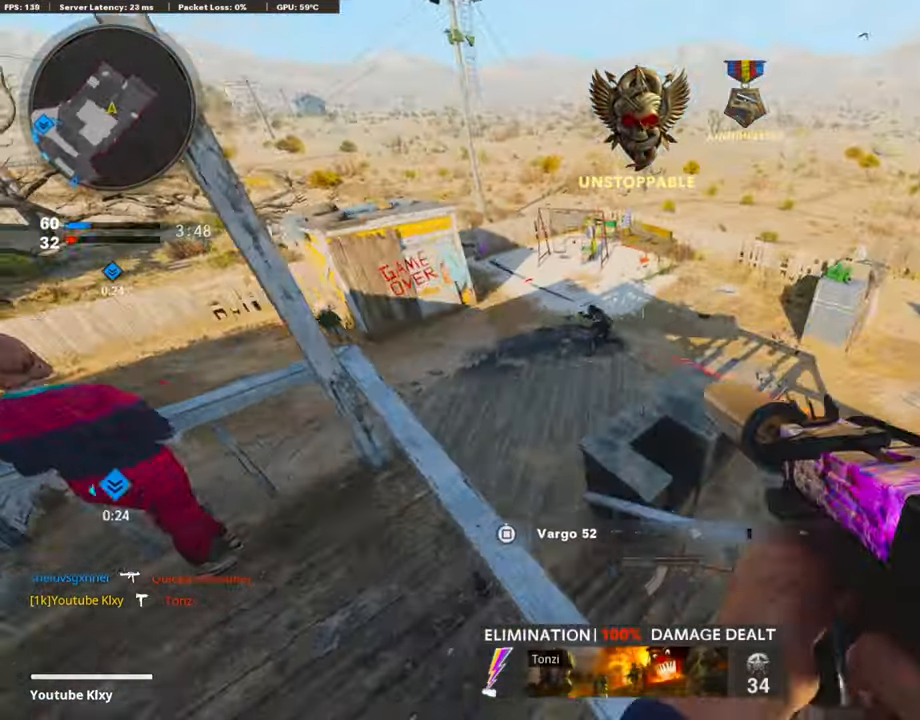
Gameplay with a controller (PlayStation layout); each line is a JSON object with the inputs held at the frame after it. "events" lists button and stick changes between this image and that frame as [ms after this image, input, new state], when the widget could be followed in between.
{"buttons": ["R3"], "left_stick": "up", "right_stick": "up-left", "events": [[50, "right_stick", "up-left"]]}
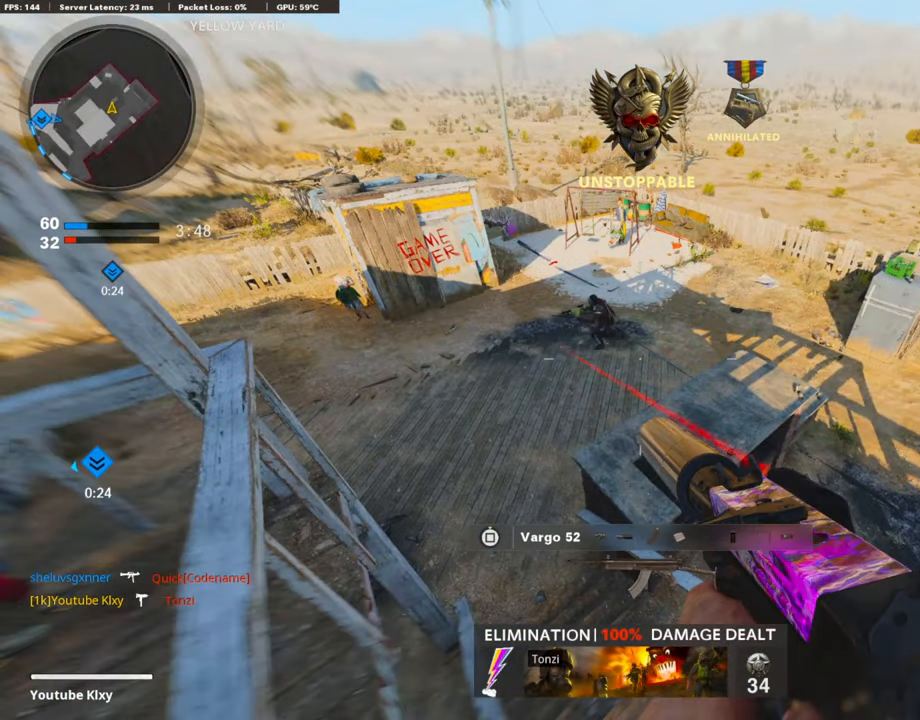
{"buttons": ["L1", "R1"], "left_stick": "left", "right_stick": "down", "events": [[202, "L1", "down"], [202, "R1", "down"], [202, "R3", "up"], [202, "left_stick", "left"], [202, "right_stick", "left"], [303, "right_stick", "right"], [404, "right_stick", "down"]]}
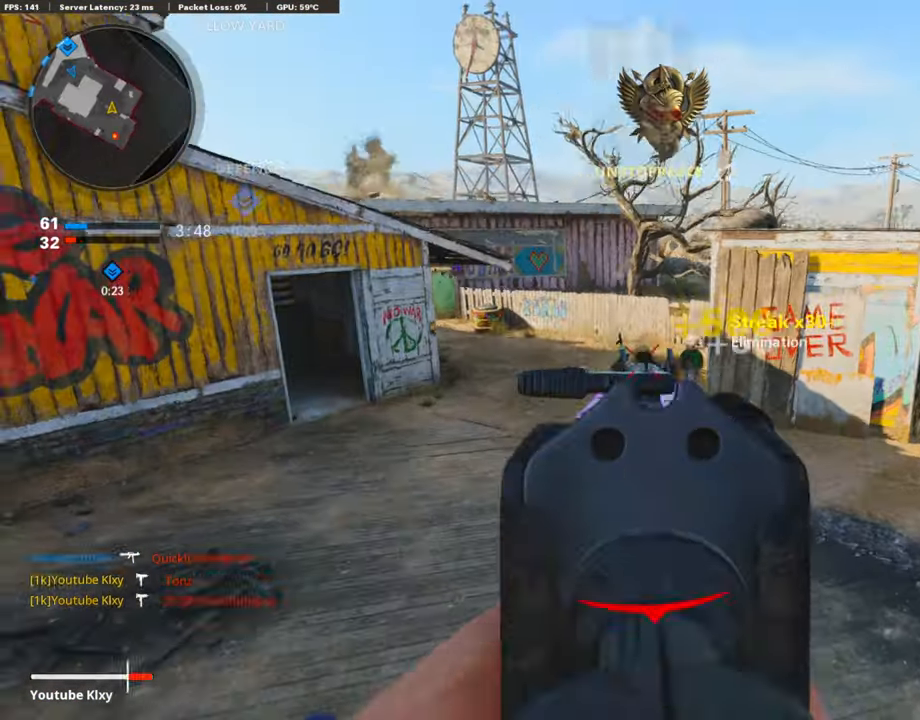
{"buttons": ["L3"], "left_stick": "up", "right_stick": "center", "events": [[34, "L1", "up"], [34, "right_stick", "down-left"], [84, "R1", "up"], [152, "left_stick", "up"], [152, "right_stick", "left"], [185, "L3", "down"], [269, "left_stick", "up-right"], [303, "L3", "up"], [320, "right_stick", "right"], [353, "L3", "down"], [471, "right_stick", "center"], [488, "left_stick", "up"]]}
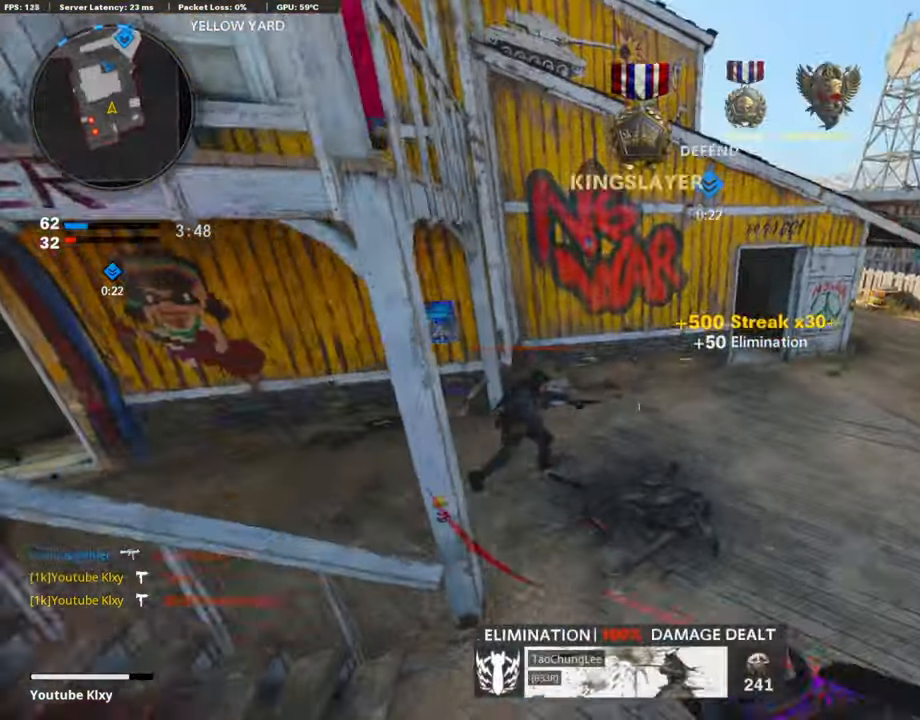
{"buttons": ["R1"], "left_stick": "down", "right_stick": "up-right", "events": [[17, "right_stick", "left"], [135, "L3", "up"], [152, "right_stick", "down"], [236, "R1", "down"], [353, "right_stick", "left"], [404, "left_stick", "down"], [488, "right_stick", "up-right"]]}
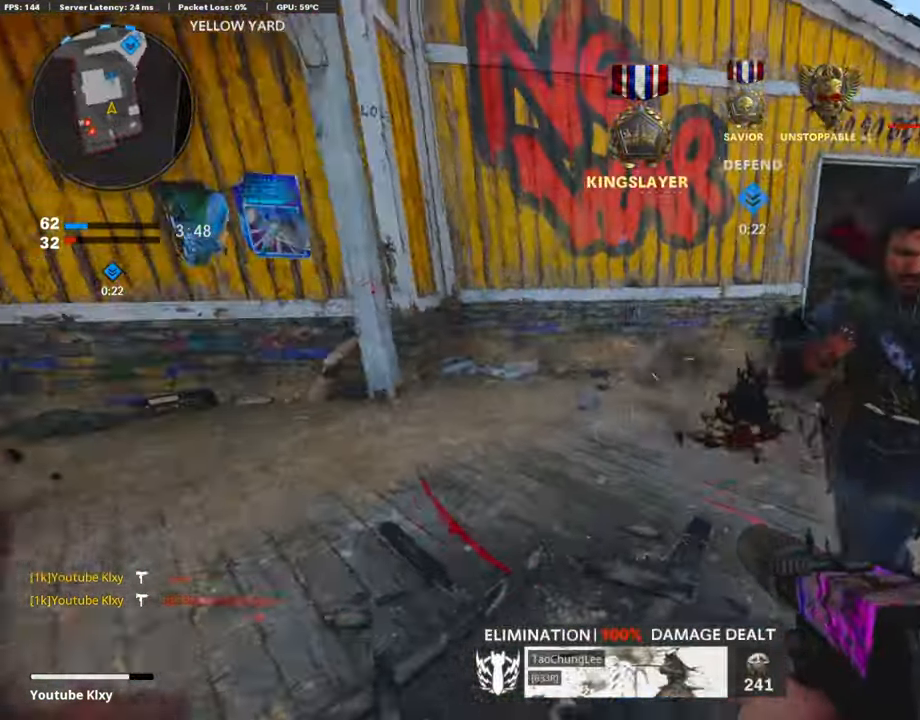
{"buttons": ["L1", "R1", "R3"], "left_stick": "right", "right_stick": "center", "events": [[16, "right_stick", "right"], [67, "left_stick", "down-right"], [201, "left_stick", "right"], [252, "R3", "down"], [268, "L1", "down"], [285, "right_stick", "up"], [386, "R3", "up"], [487, "R3", "down"], [487, "right_stick", "center"]]}
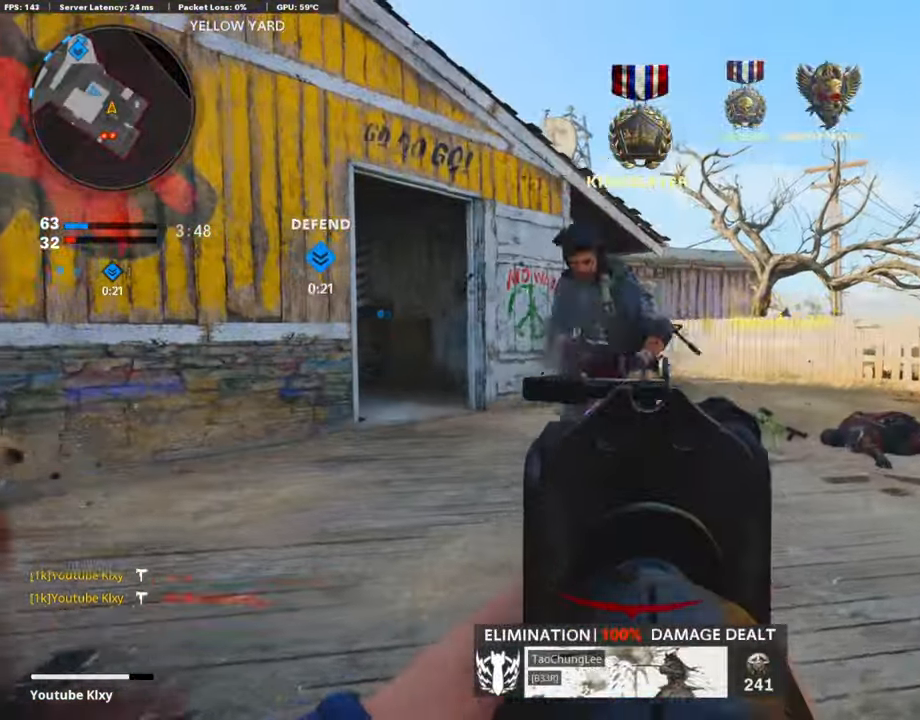
{"buttons": ["L3"], "left_stick": "up", "right_stick": "center", "events": [[84, "R3", "up"], [84, "left_stick", "down-left"], [84, "right_stick", "left"], [101, "L1", "up"], [101, "R1", "up"], [185, "left_stick", "up-left"], [201, "L3", "down"], [235, "left_stick", "up"], [252, "right_stick", "center"], [319, "SQUARE", "down"], [369, "SQUARE", "up"]]}
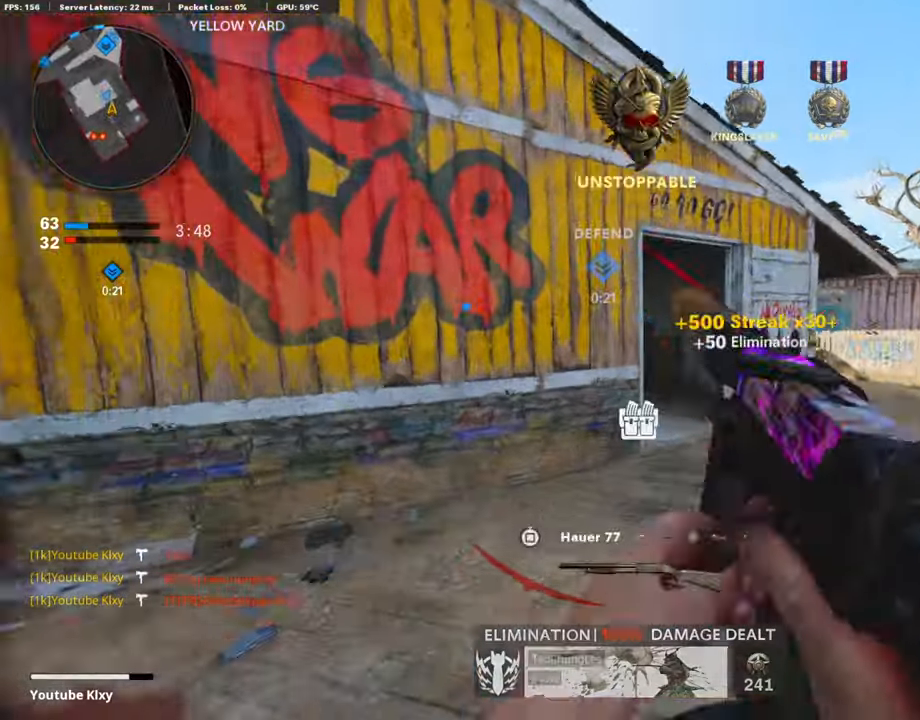
{"buttons": ["R3"], "left_stick": "up", "right_stick": "left", "events": [[84, "R3", "down"], [285, "L3", "up"], [319, "R3", "up"], [353, "right_stick", "left"], [386, "L3", "down"], [420, "R3", "down"], [487, "L3", "up"]]}
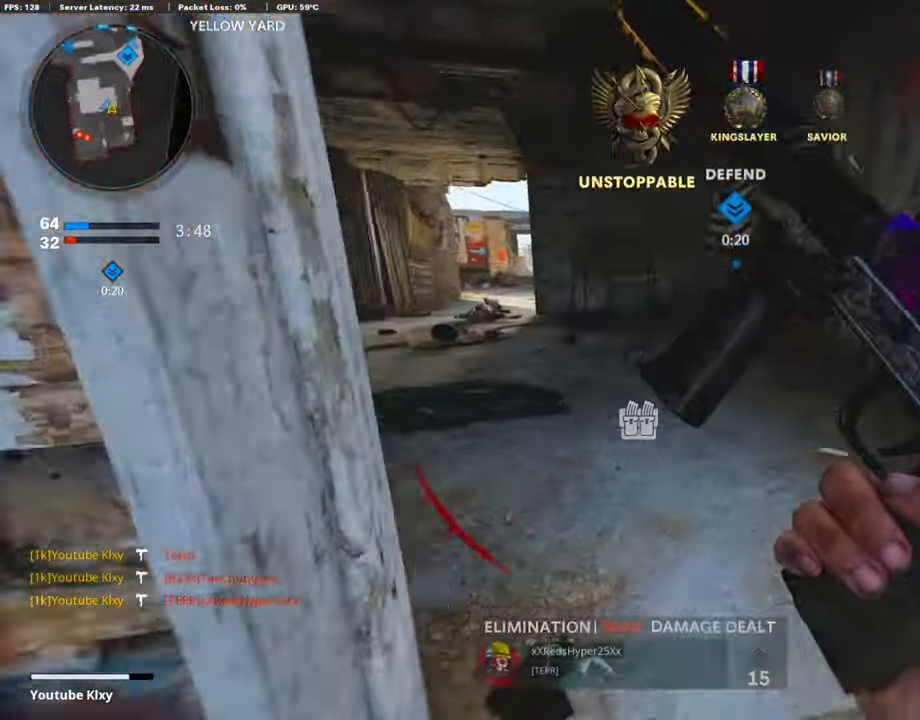
{"buttons": [], "left_stick": "up", "right_stick": "center", "events": [[17, "R3", "up"], [84, "L3", "down"], [218, "right_stick", "center"], [386, "right_stick", "left"], [436, "right_stick", "center"], [453, "L3", "up"]]}
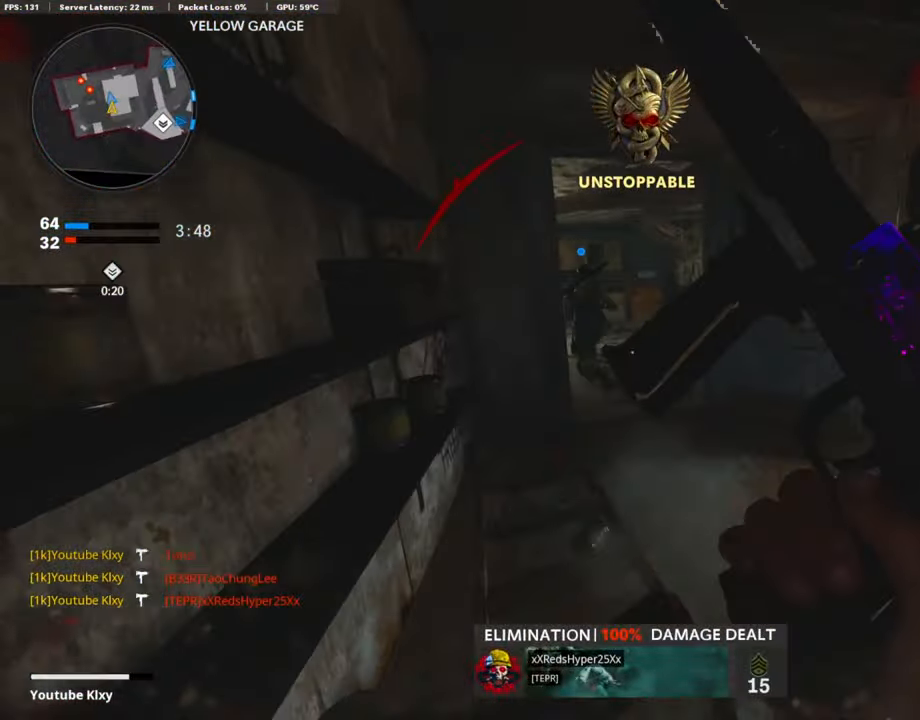
{"buttons": ["L3"], "left_stick": "up-left", "right_stick": "center", "events": [[101, "right_stick", "right"], [134, "left_stick", "center"], [285, "left_stick", "up"], [319, "L3", "down"], [386, "left_stick", "up-left"], [504, "right_stick", "center"]]}
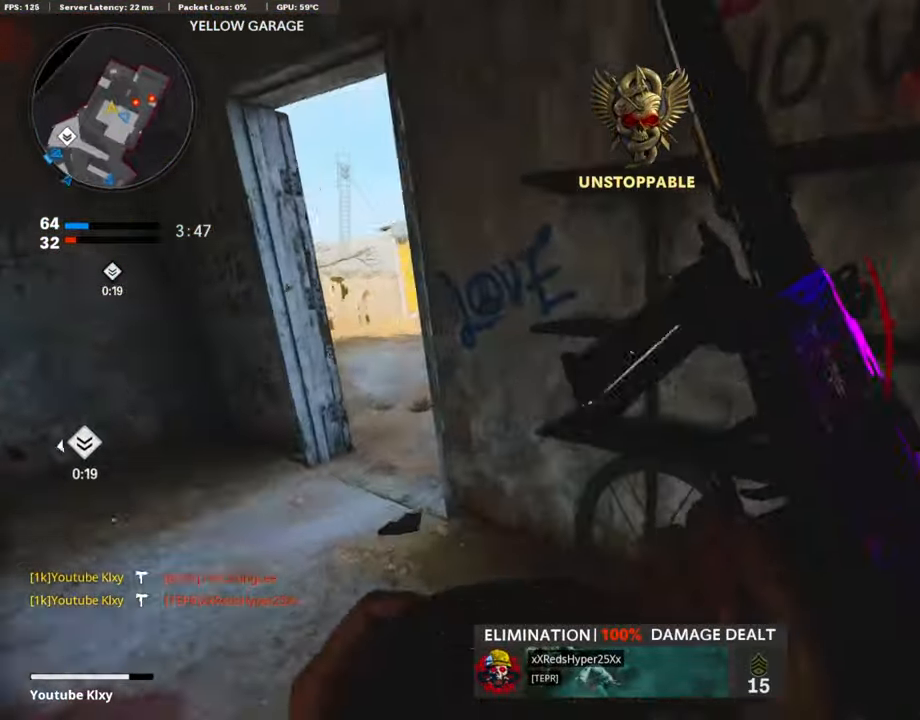
{"buttons": ["L3"], "left_stick": "up-left", "right_stick": "right", "events": [[117, "right_stick", "right"], [235, "right_stick", "center"], [369, "right_stick", "right"]]}
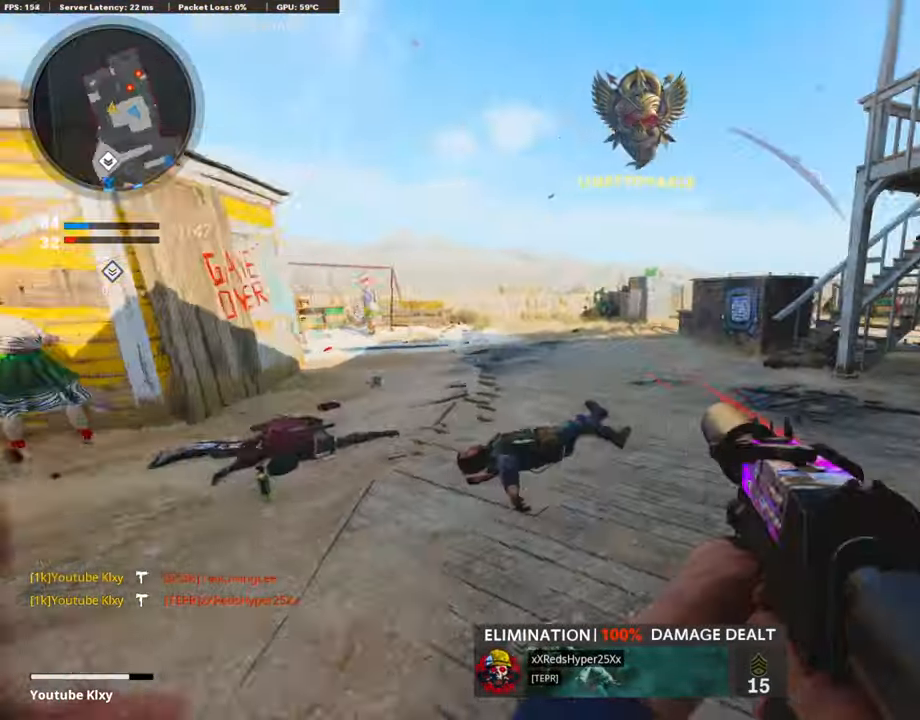
{"buttons": ["L1", "R1"], "left_stick": "down-left", "right_stick": "right", "events": [[50, "CROSS", "down"], [101, "CROSS", "up"], [101, "L1", "down"], [101, "L3", "up"], [101, "right_stick", "center"], [185, "left_stick", "down-left"], [302, "right_stick", "up-right"], [403, "R1", "down"], [470, "right_stick", "right"]]}
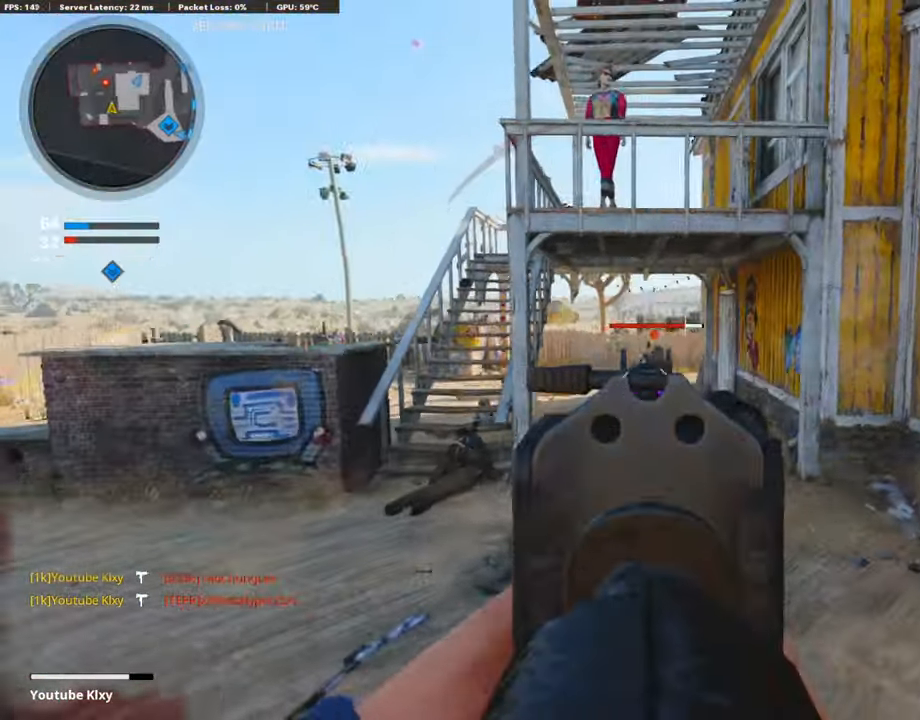
{"buttons": ["R1"], "left_stick": "center", "right_stick": "down", "events": [[50, "right_stick", "down-right"], [168, "left_stick", "center"], [218, "left_stick", "right"], [352, "right_stick", "down"], [487, "L1", "up"], [487, "left_stick", "center"]]}
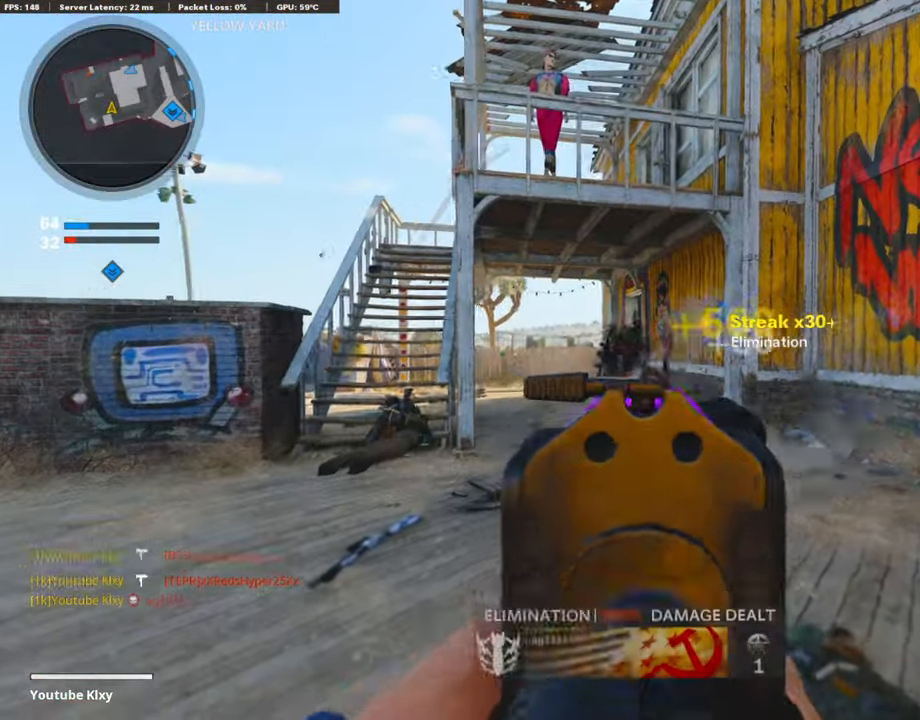
{"buttons": ["L3"], "left_stick": "up-left", "right_stick": "center", "events": [[33, "right_stick", "down-left"], [50, "left_stick", "left"], [84, "R1", "up"], [134, "left_stick", "up-left"], [134, "right_stick", "left"], [185, "L3", "down"], [269, "right_stick", "center"], [437, "right_stick", "right"], [504, "right_stick", "center"]]}
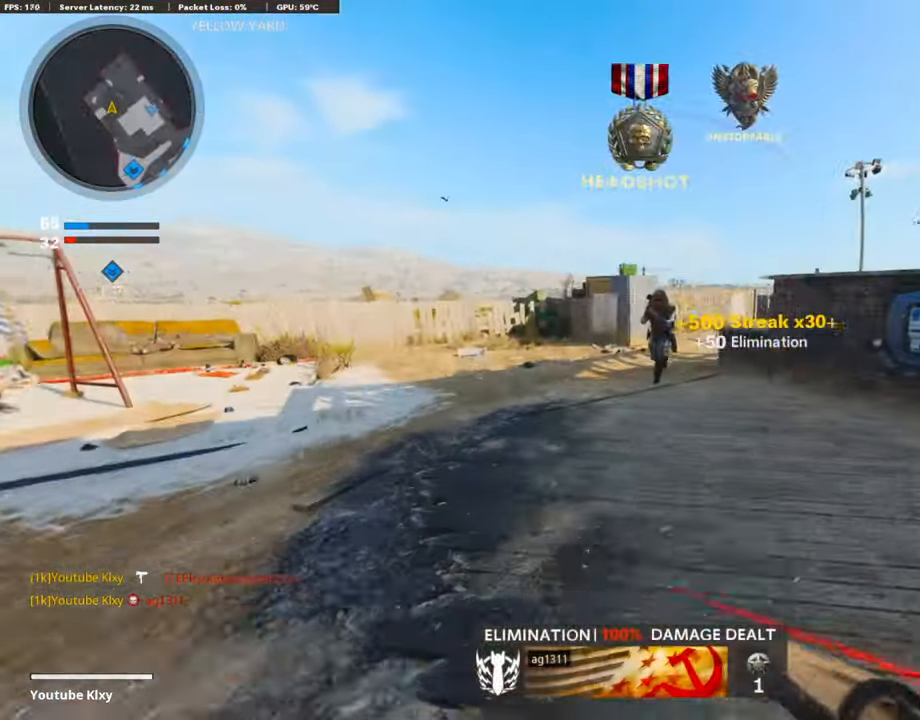
{"buttons": ["L1", "R1", "R3"], "left_stick": "down-left", "right_stick": "center", "events": [[50, "right_stick", "up-right"], [67, "R3", "down"], [134, "right_stick", "up"], [168, "L1", "down"], [168, "L3", "up"], [168, "R3", "up"], [235, "right_stick", "up-right"], [285, "R1", "down"], [285, "left_stick", "down-left"], [420, "right_stick", "center"], [487, "R3", "down"]]}
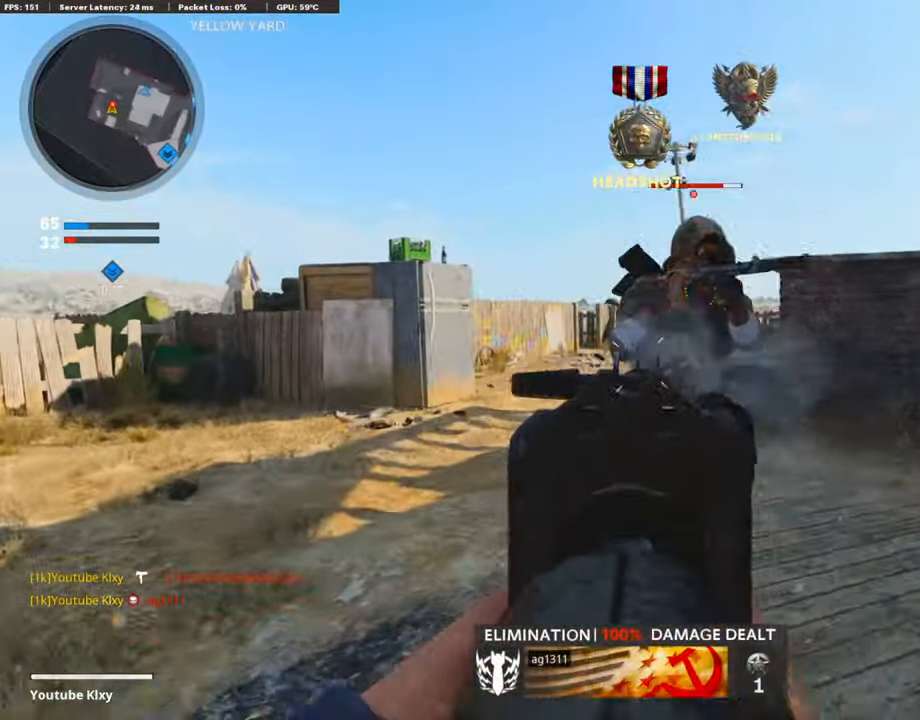
{"buttons": ["L3"], "left_stick": "up", "right_stick": "down-left", "events": [[50, "right_stick", "up-right"], [117, "left_stick", "right"], [201, "right_stick", "up"], [302, "left_stick", "center"], [386, "L1", "up"], [436, "left_stick", "up"], [453, "L3", "down"], [453, "R3", "up"], [453, "right_stick", "down-left"], [470, "R1", "up"]]}
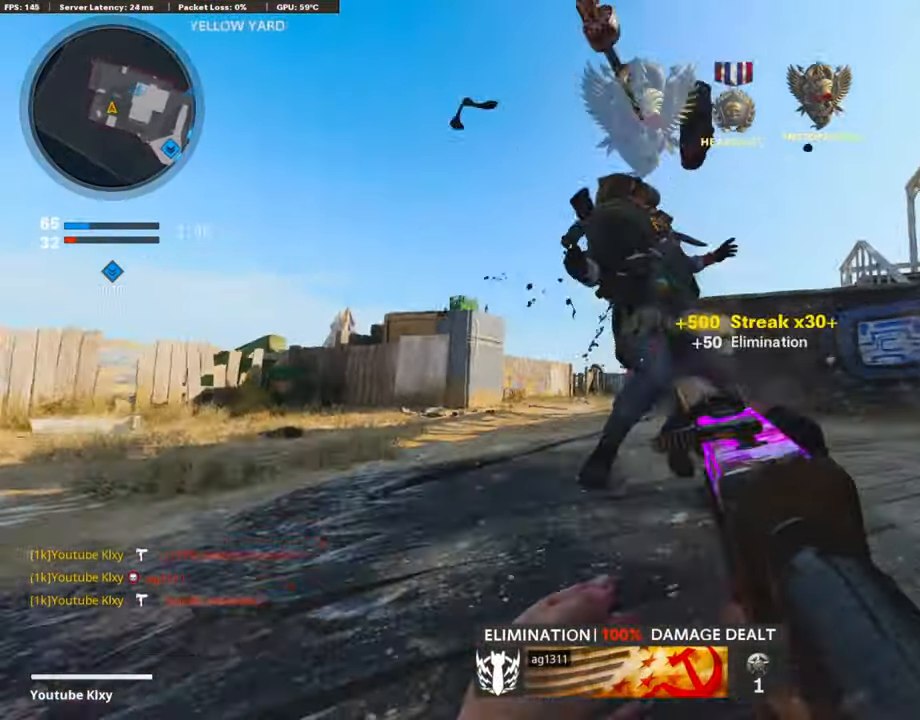
{"buttons": ["L3"], "left_stick": "up-left", "right_stick": "center", "events": [[33, "L3", "up"], [67, "right_stick", "center"], [100, "left_stick", "up-left"], [117, "L3", "down"], [202, "right_stick", "down"], [353, "right_stick", "center"]]}
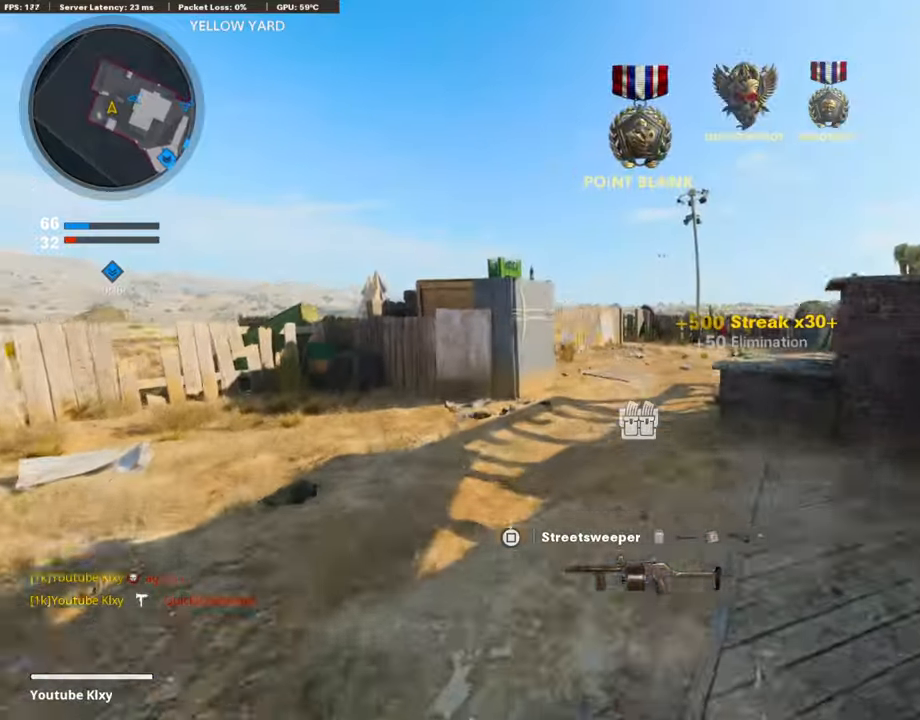
{"buttons": ["R3"], "left_stick": "up", "right_stick": "center", "events": [[118, "right_stick", "right"], [319, "L3", "up"], [403, "left_stick", "up"], [403, "right_stick", "center"], [454, "R3", "down"]]}
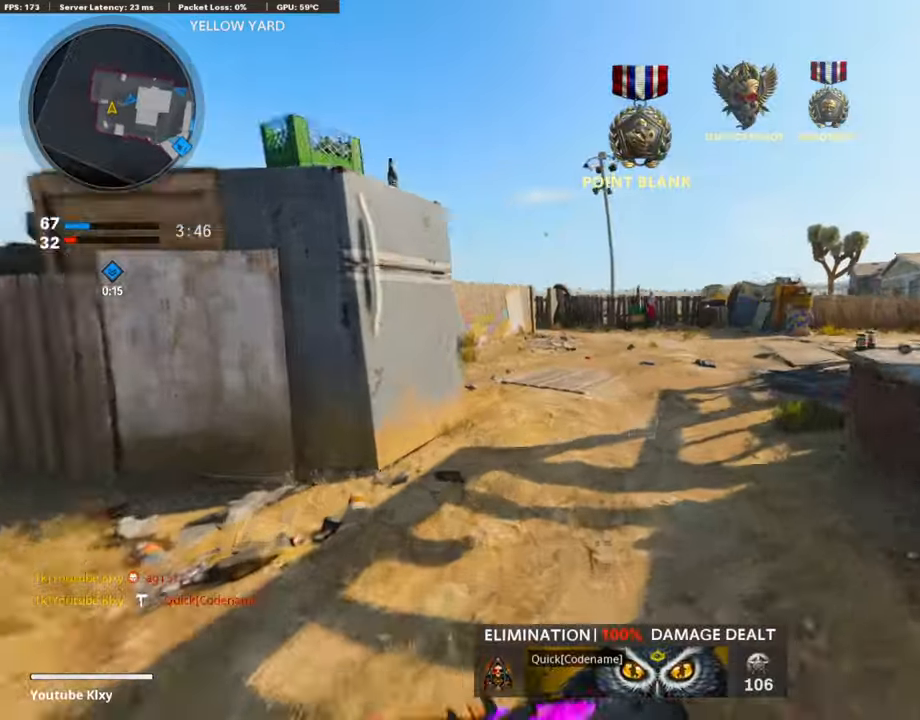
{"buttons": ["L3"], "left_stick": "up-right", "right_stick": "center", "events": [[67, "left_stick", "up-right"], [101, "R3", "up"], [135, "right_stick", "left"], [269, "L3", "down"], [269, "R3", "down"], [336, "R3", "up"], [370, "L3", "up"], [403, "right_stick", "center"], [504, "L3", "down"]]}
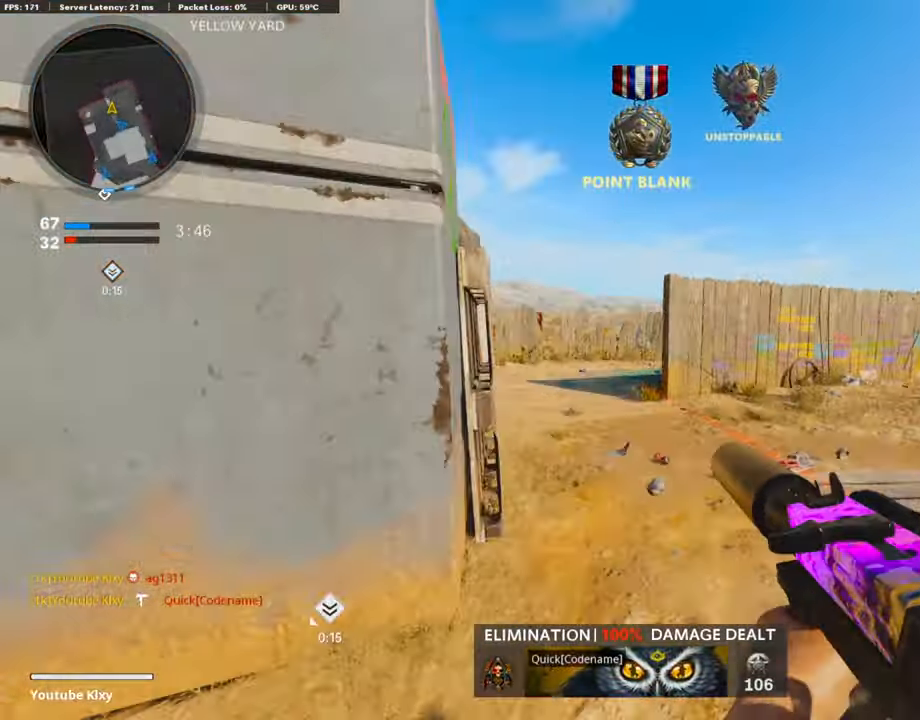
{"buttons": ["SQUARE"], "left_stick": "down-left", "right_stick": "center", "events": [[34, "left_stick", "up"], [34, "right_stick", "left"], [118, "right_stick", "center"], [185, "left_stick", "up-left"], [202, "right_stick", "right"], [353, "CROSS", "down"], [370, "L3", "up"], [420, "left_stick", "down-left"], [437, "right_stick", "center"], [470, "CROSS", "up"], [487, "CROSS", "down"], [504, "CROSS", "up"], [504, "SQUARE", "down"]]}
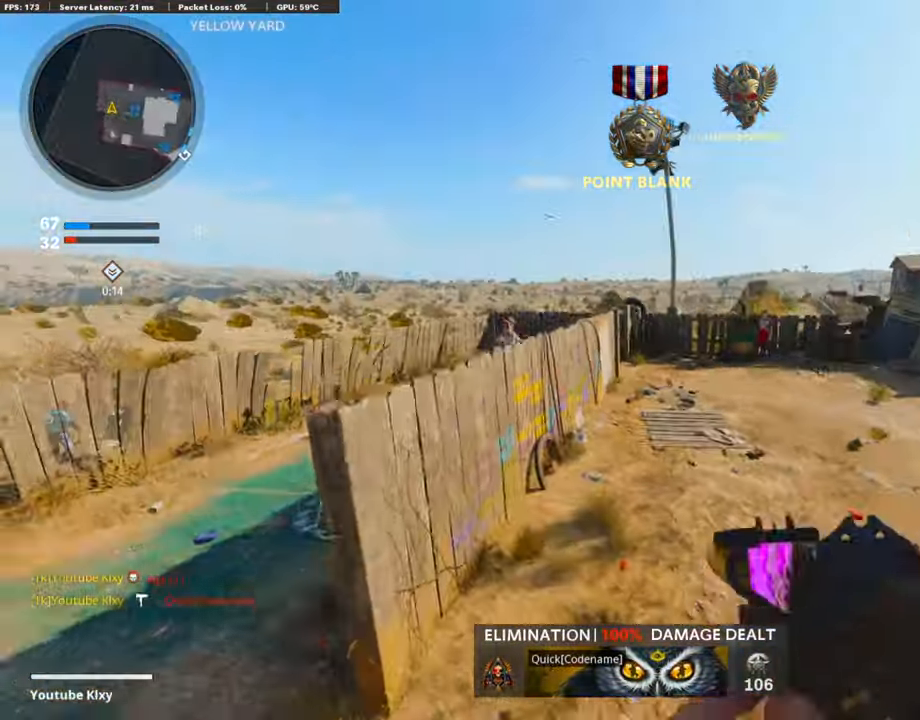
{"buttons": ["L3"], "left_stick": "up", "right_stick": "center", "events": [[84, "SQUARE", "up"], [235, "right_stick", "right"], [302, "left_stick", "right"], [454, "L3", "down"], [470, "left_stick", "up"], [504, "right_stick", "center"]]}
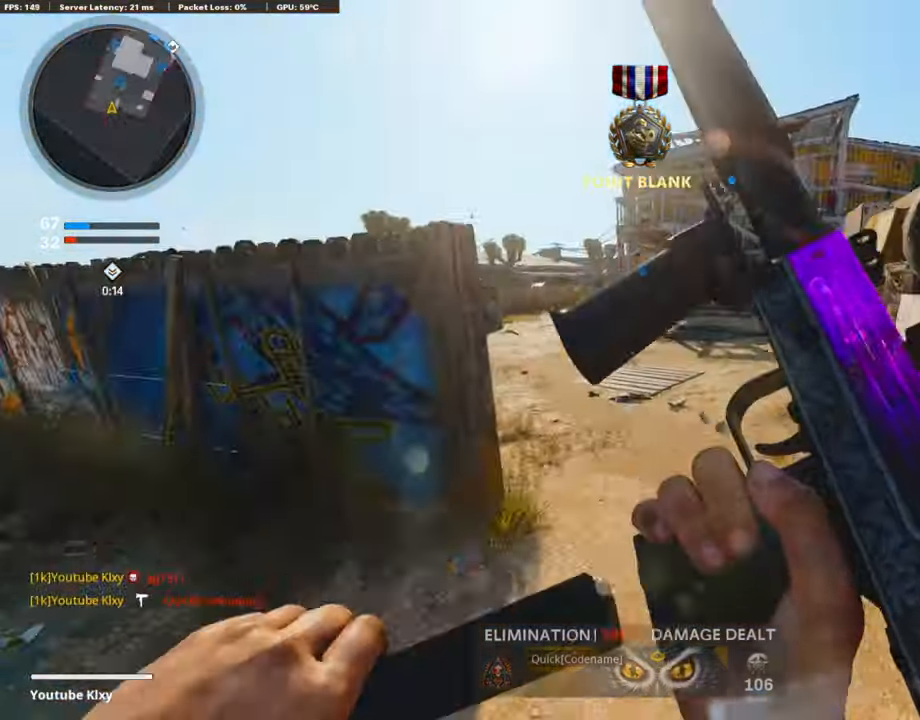
{"buttons": ["R3"], "left_stick": "up", "right_stick": "up-right", "events": [[202, "right_stick", "right"], [269, "R3", "down"], [269, "right_stick", "up-right"], [386, "L3", "up"], [386, "right_stick", "center"], [403, "R3", "up"], [487, "R3", "down"], [487, "right_stick", "up-right"]]}
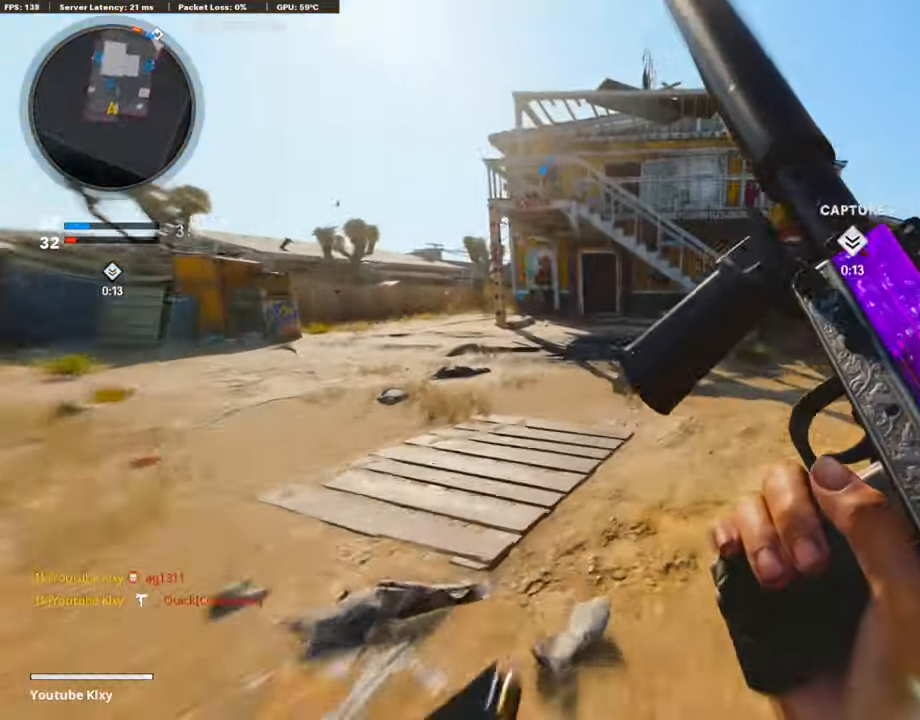
{"buttons": [], "left_stick": "up", "right_stick": "center", "events": [[17, "L3", "down"], [34, "right_stick", "right"], [101, "R3", "up"], [134, "L3", "up"], [202, "L3", "down"], [202, "left_stick", "up-left"], [202, "right_stick", "center"], [420, "left_stick", "up"], [437, "L3", "up"], [437, "right_stick", "left"], [487, "right_stick", "center"]]}
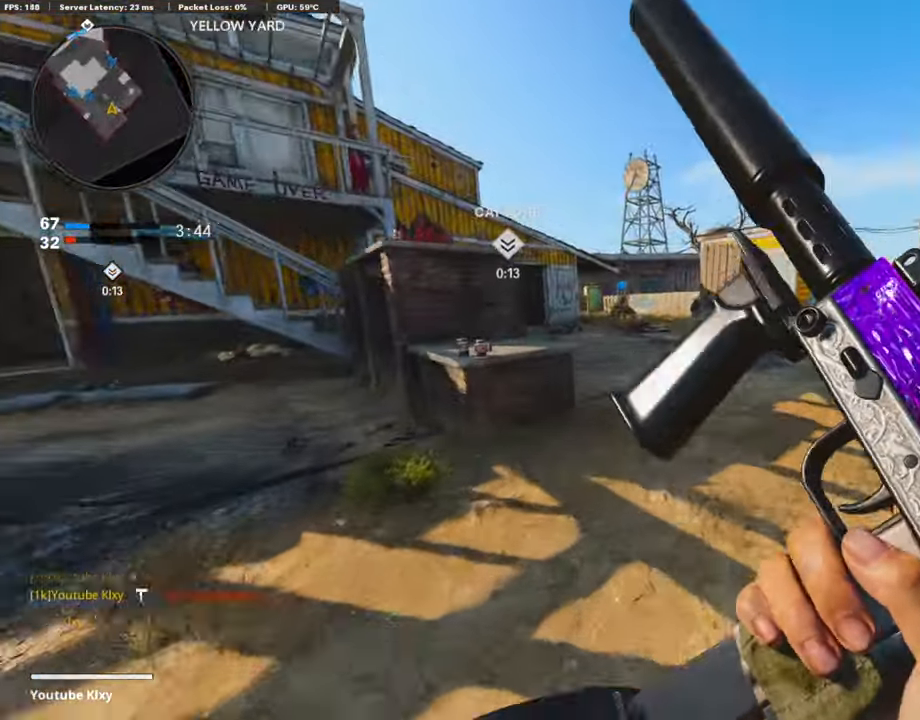
{"buttons": [], "left_stick": "center", "right_stick": "center", "events": [[218, "CROSS", "down"], [353, "CROSS", "up"], [420, "TRIANGLE", "down"], [420, "left_stick", "center"], [437, "TRIANGLE", "up"]]}
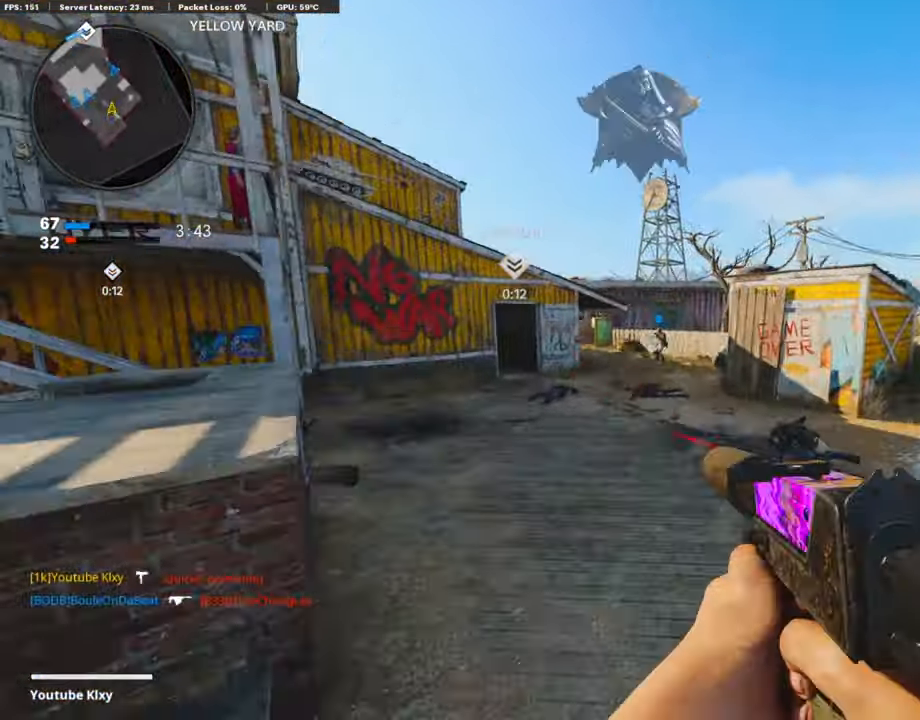
{"buttons": ["L3"], "left_stick": "up-left", "right_stick": "center", "events": [[17, "TRIANGLE", "down"], [84, "TRIANGLE", "up"], [84, "left_stick", "up-right"], [168, "left_stick", "up"], [235, "L3", "down"], [286, "left_stick", "up-left"]]}
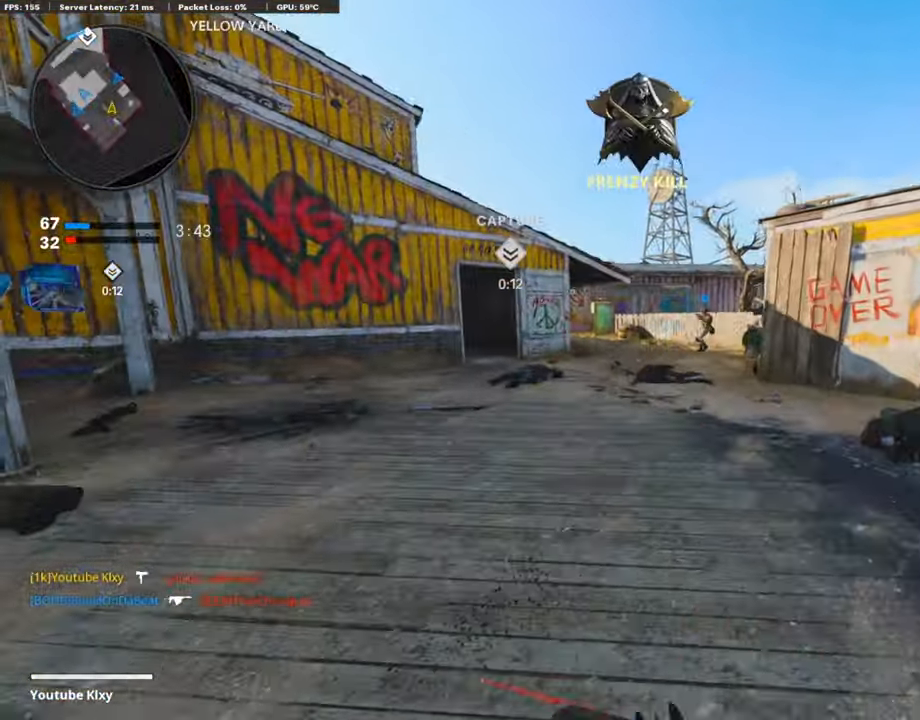
{"buttons": ["L3"], "left_stick": "up", "right_stick": "center", "events": [[101, "R3", "down"], [218, "L3", "up"], [218, "R3", "up"], [336, "R3", "down"], [353, "L3", "down"], [454, "R3", "up"], [487, "left_stick", "up"]]}
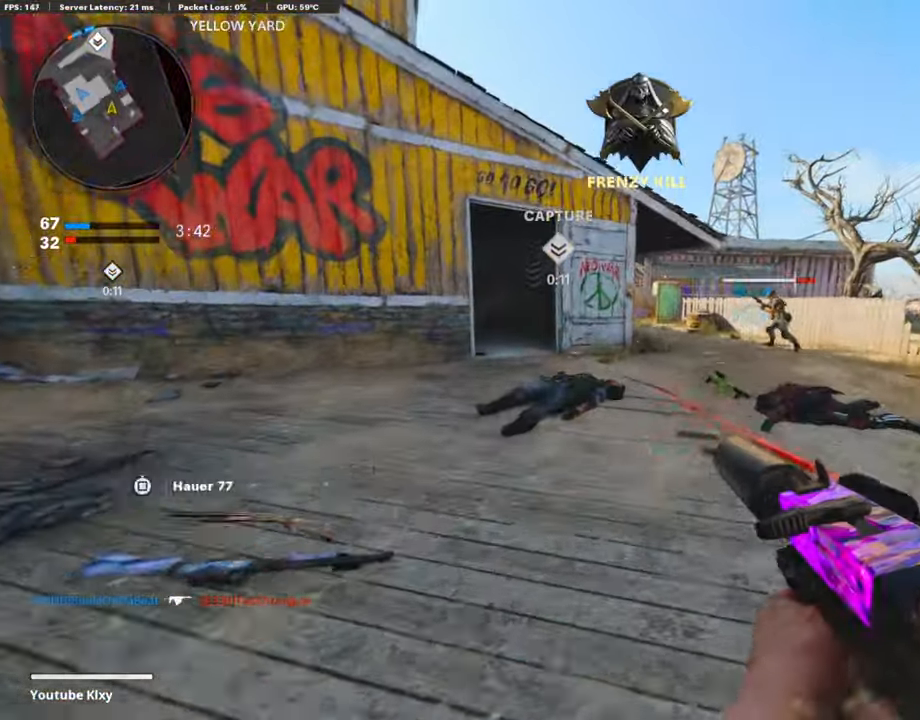
{"buttons": ["DPAD_DOWN"], "left_stick": "up", "right_stick": "center", "events": [[134, "L3", "up"], [404, "DPAD_DOWN", "down"]]}
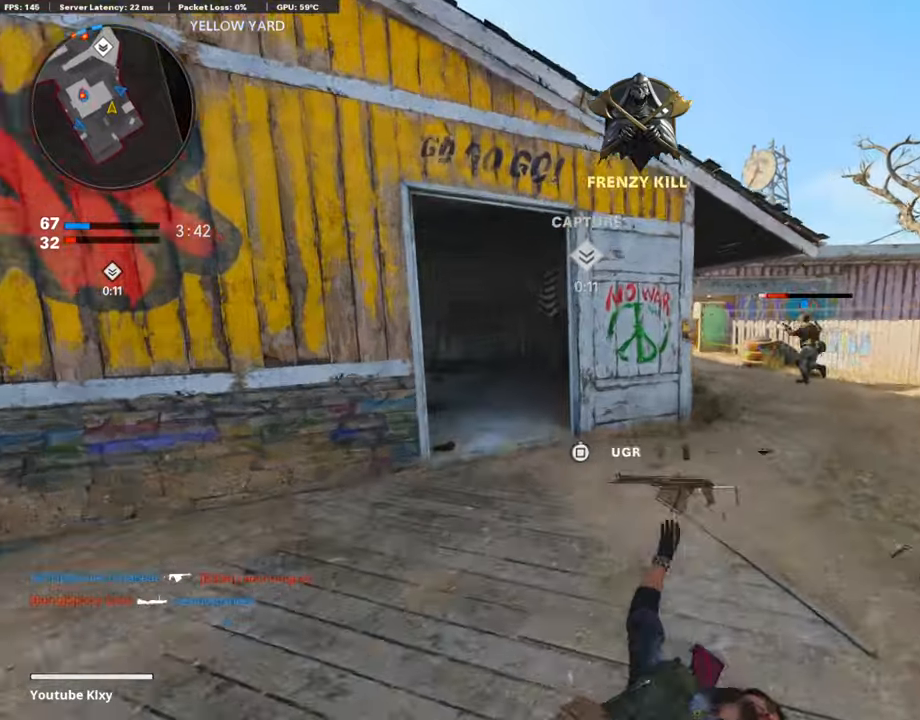
{"buttons": [], "left_stick": "up", "right_stick": "center", "events": [[17, "DPAD_DOWN", "up"], [101, "DPAD_RIGHT", "down"], [219, "DPAD_RIGHT", "up"], [219, "right_stick", "left"], [370, "right_stick", "center"]]}
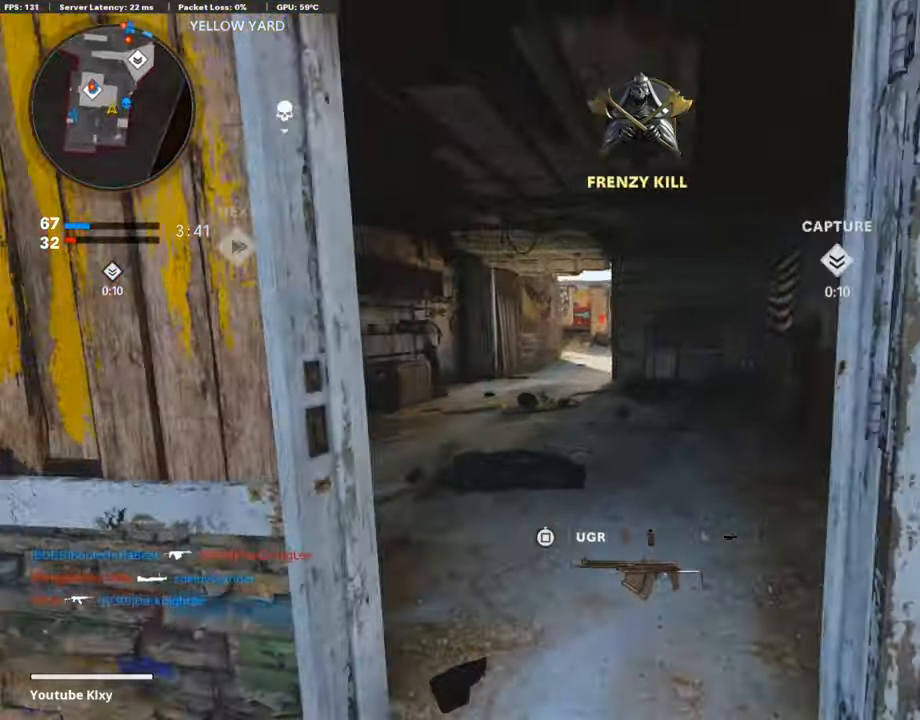
{"buttons": ["L3"], "left_stick": "up-left", "right_stick": "right", "events": [[101, "left_stick", "up-left"], [236, "right_stick", "left"], [370, "L3", "down"], [387, "right_stick", "center"], [454, "right_stick", "right"]]}
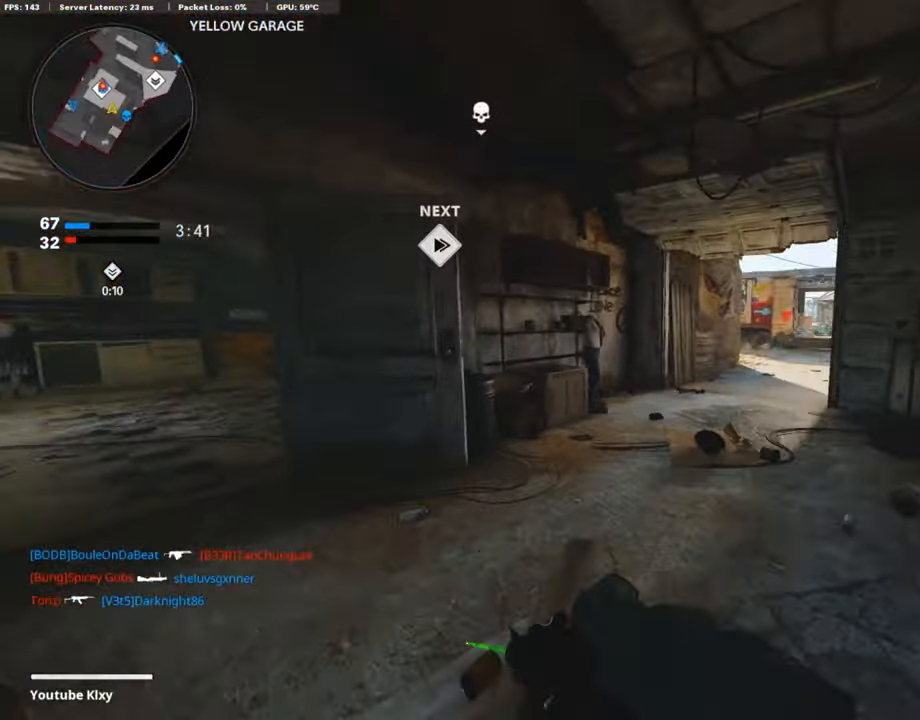
{"buttons": ["L1"], "left_stick": "center", "right_stick": "center", "events": [[118, "right_stick", "center"], [219, "L3", "up"], [235, "L1", "down"], [286, "left_stick", "center"], [336, "left_stick", "right"], [353, "right_stick", "up"], [454, "right_stick", "center"], [471, "left_stick", "center"]]}
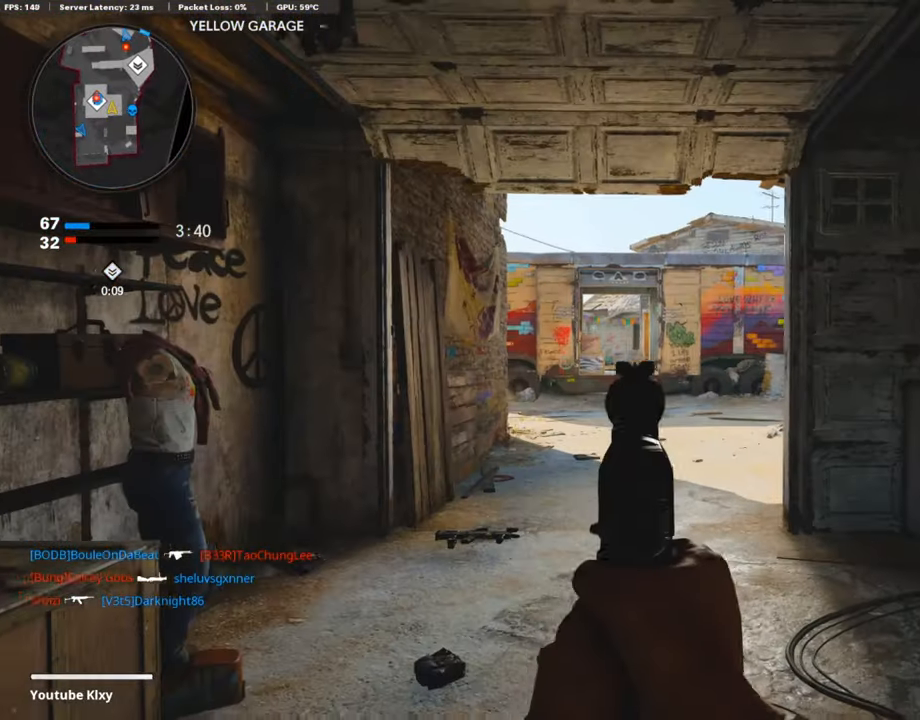
{"buttons": ["L3"], "left_stick": "up-left", "right_stick": "right", "events": [[17, "left_stick", "left"], [168, "left_stick", "center"], [219, "left_stick", "right"], [353, "left_stick", "left"], [404, "left_stick", "up-left"], [420, "L1", "up"], [454, "L3", "down"], [454, "right_stick", "right"]]}